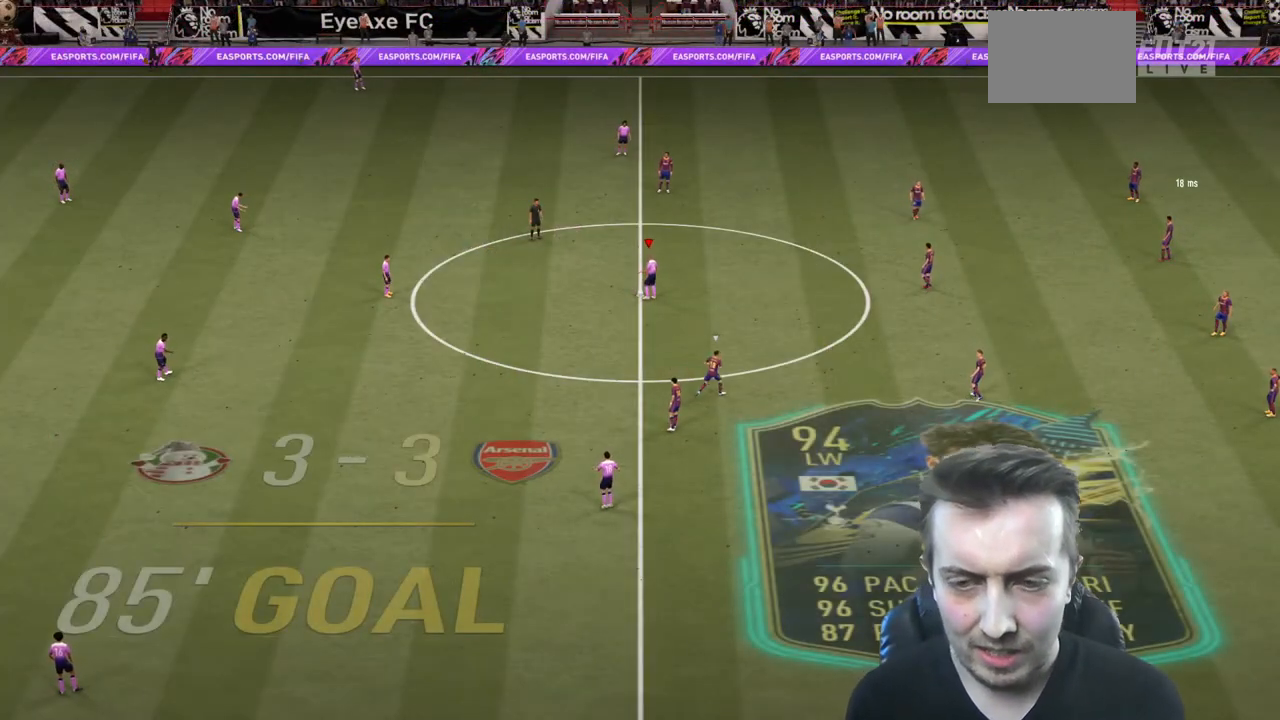
Gameplay with a controller (Xbox layout); each line is a JSON object with the inputs held at the frame after it. "events" lists button and stick changes between this image and that frame as [ms after this image, input, new state], when the widget could be followed in between. Not read: L3 R3 left_stick.
{"buttons": [], "right_stick": "center", "events": []}
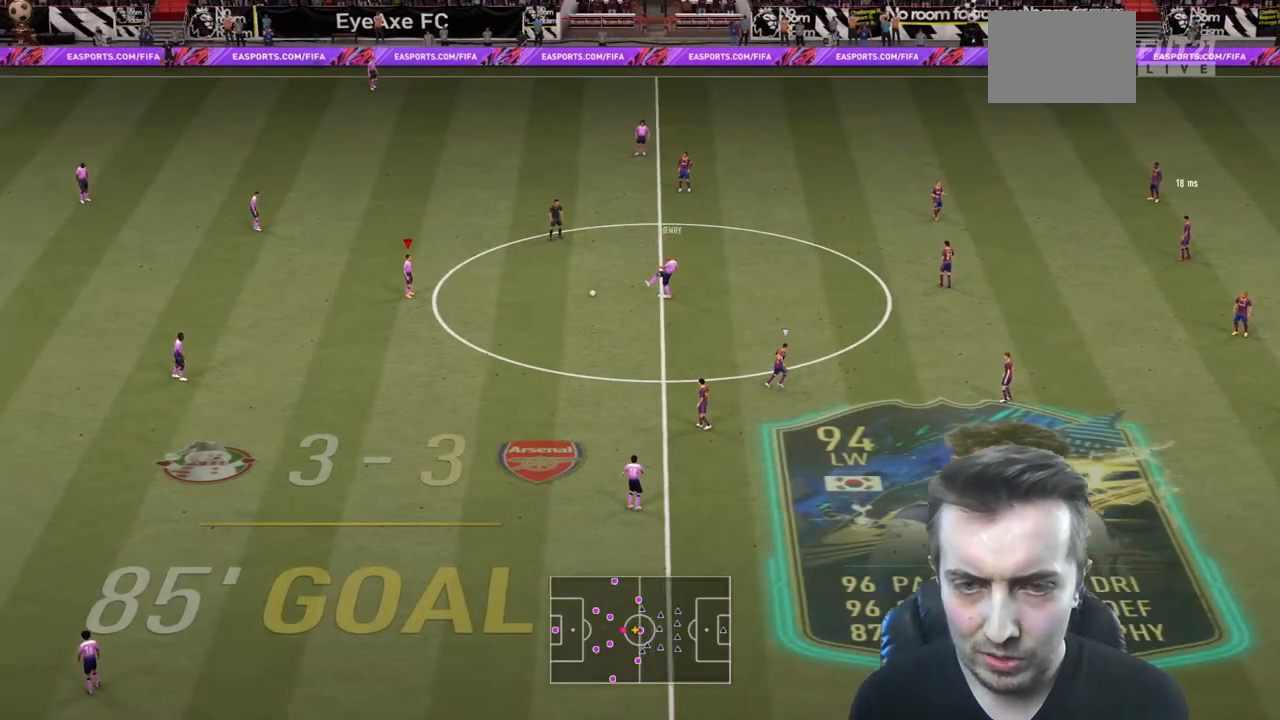
{"buttons": [], "right_stick": "center", "events": []}
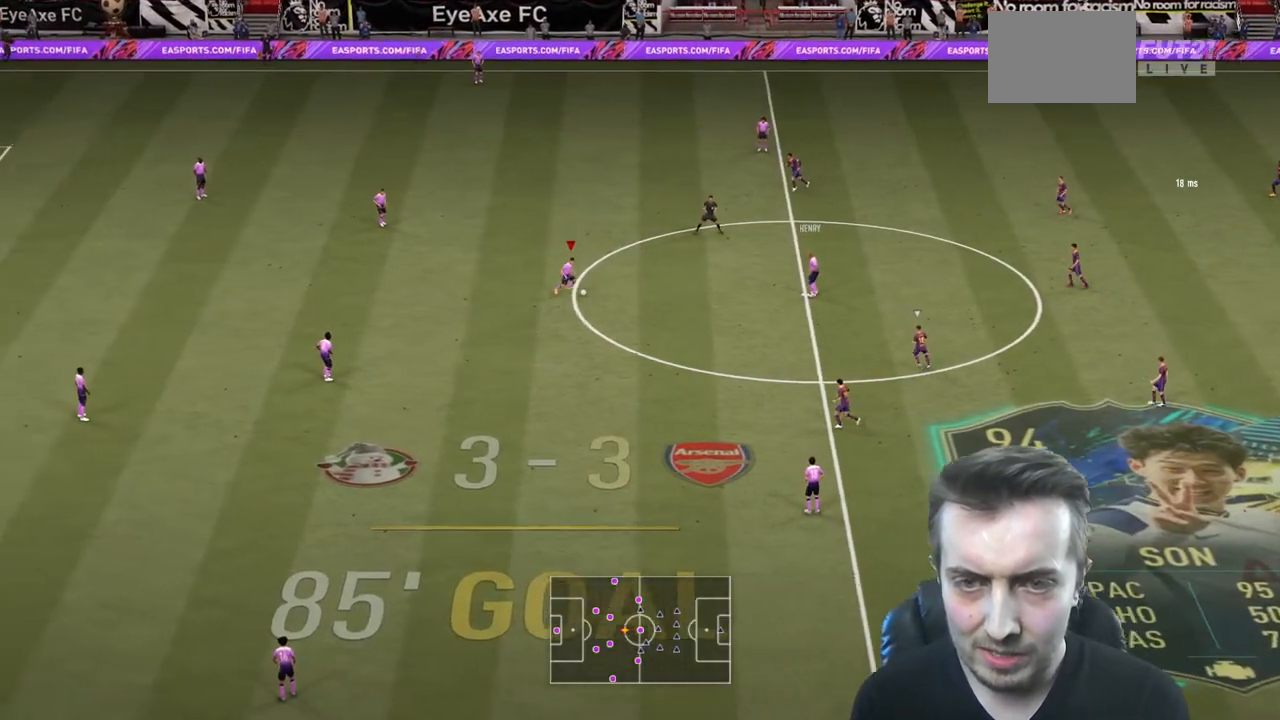
{"buttons": [], "right_stick": "center", "events": []}
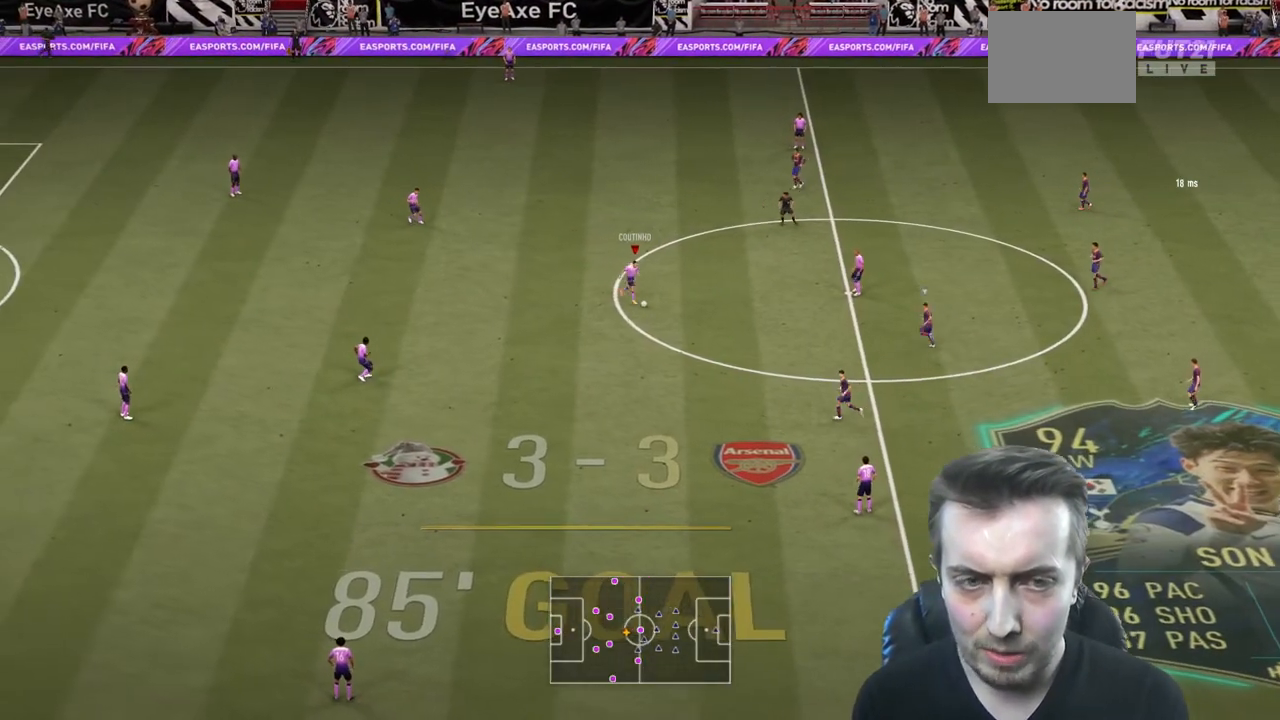
{"buttons": [], "right_stick": "center", "events": []}
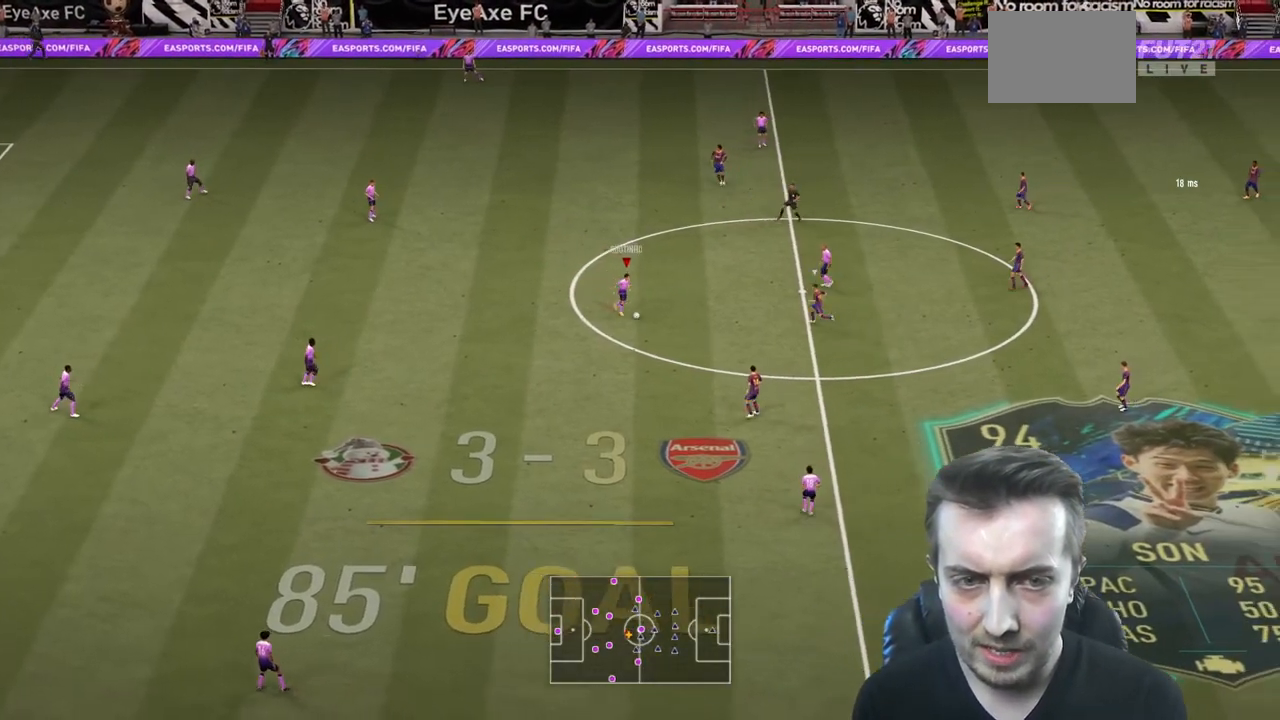
{"buttons": [], "right_stick": "center"}
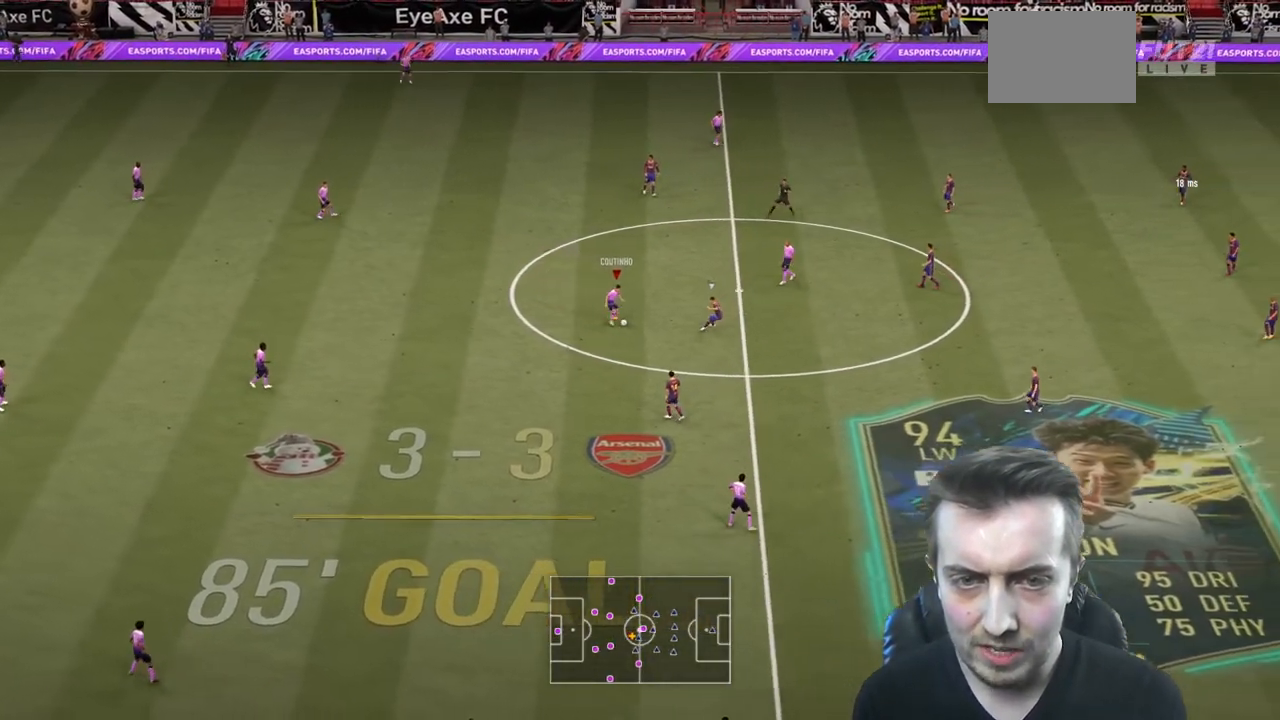
{"buttons": ["R2"], "right_stick": "center", "events": [[301, "R2", "down"]]}
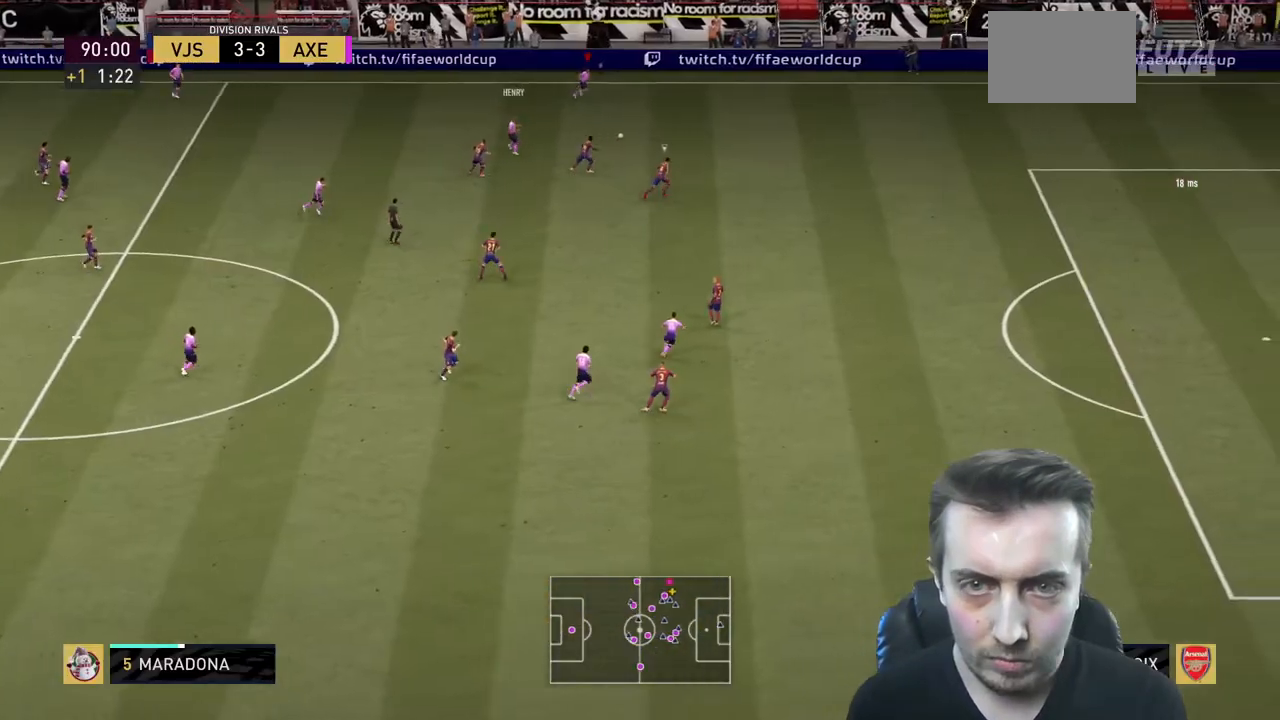
{"buttons": ["R2"], "right_stick": "center", "events": []}
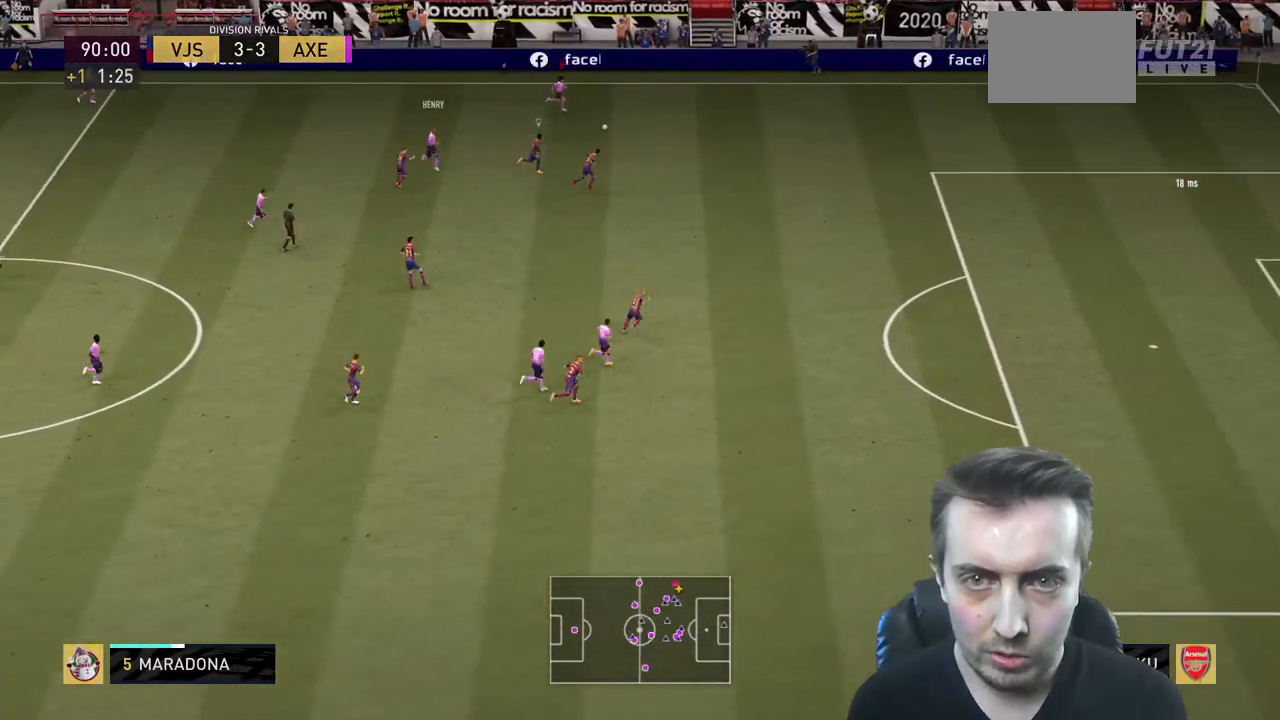
{"buttons": ["R2"], "right_stick": "right", "events": [[34, "right_stick", "right"]]}
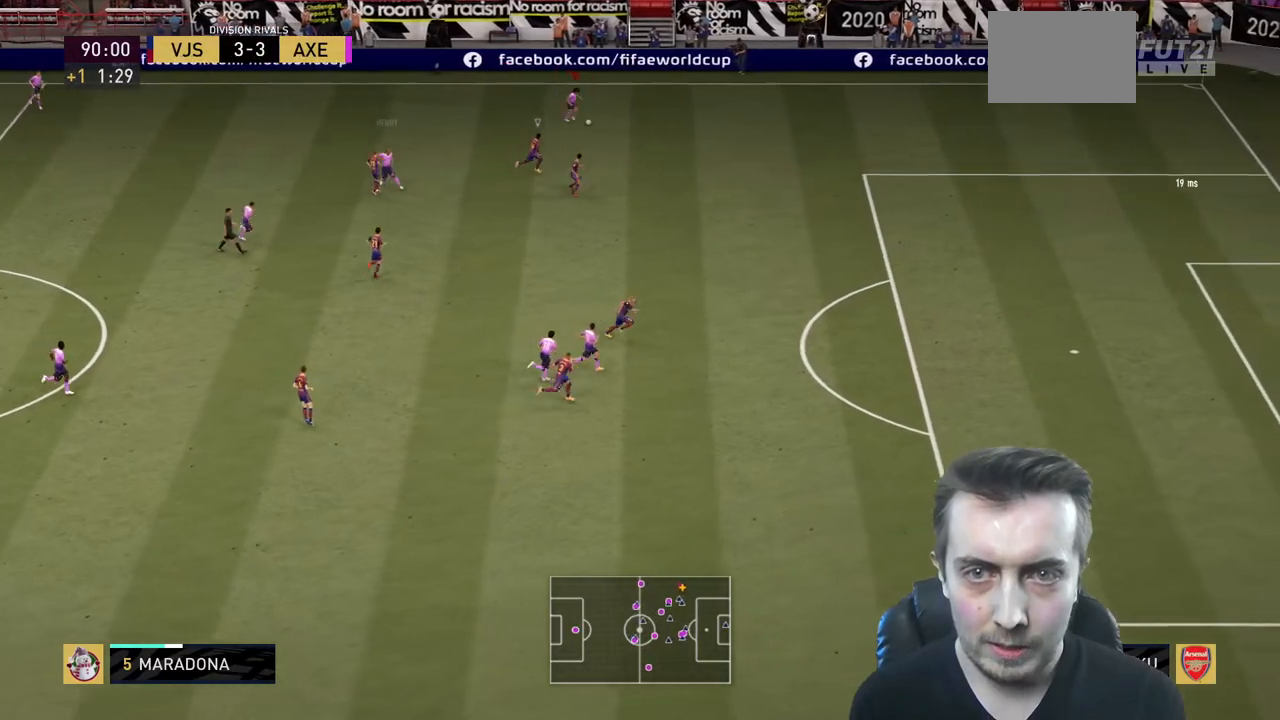
{"buttons": ["R2"], "right_stick": "right", "events": []}
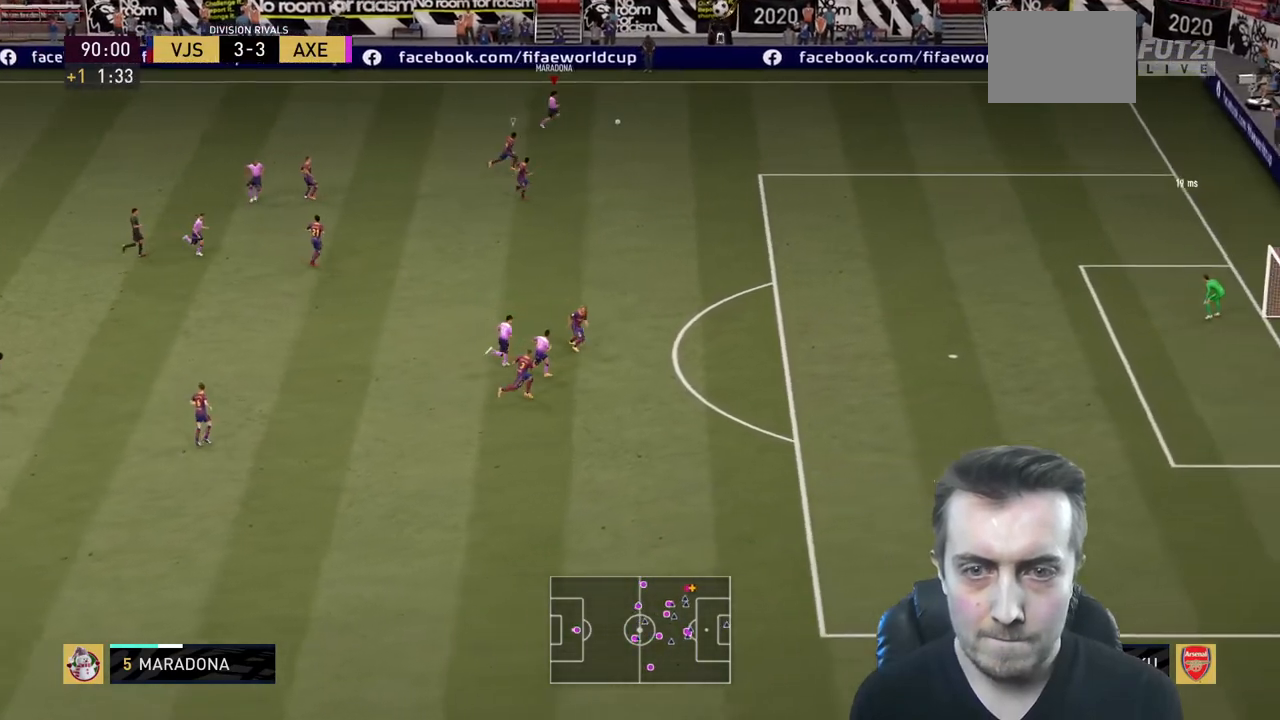
{"buttons": ["R2"], "right_stick": "center", "events": [[401, "right_stick", "center"]]}
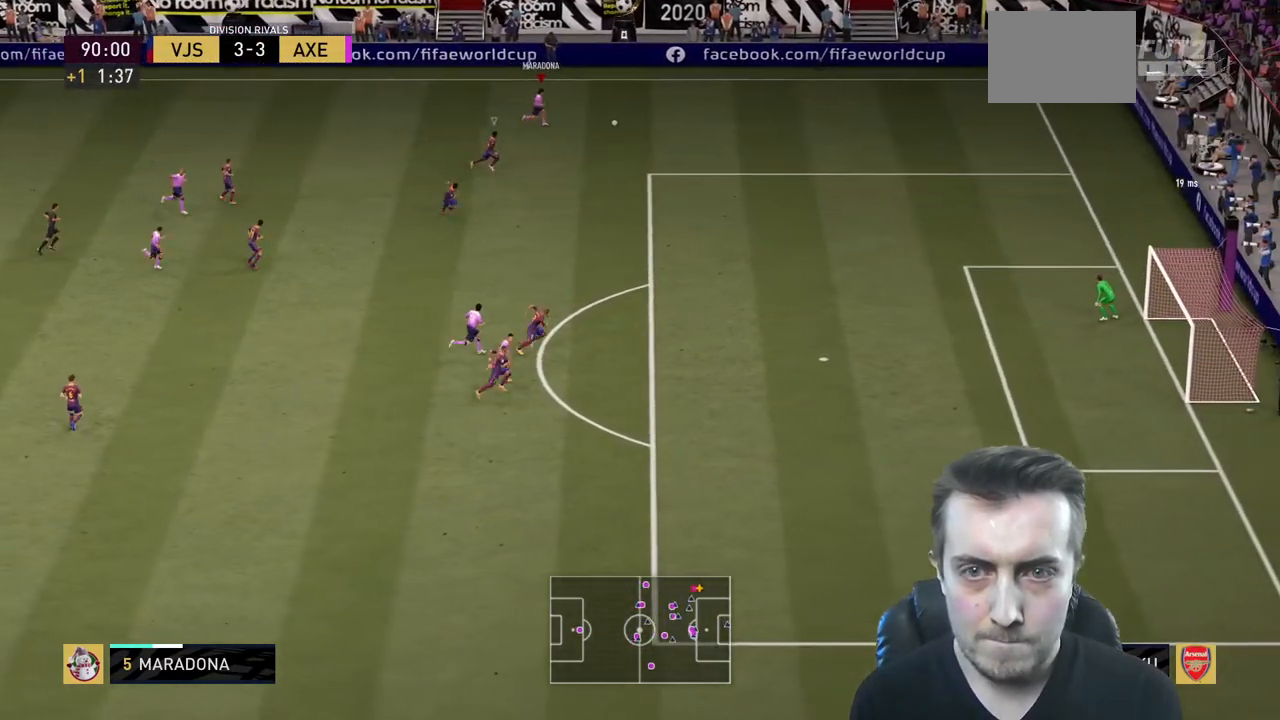
{"buttons": ["X", "R2"], "right_stick": "center", "events": [[367, "X", "down"]]}
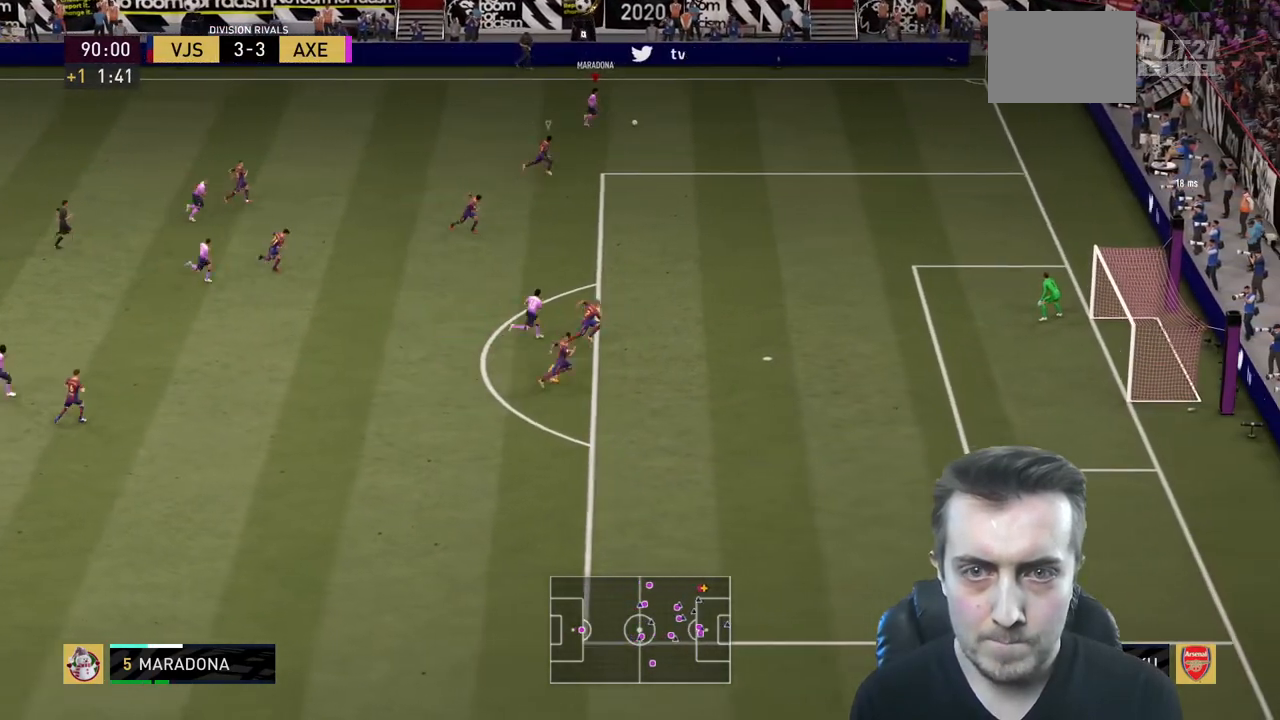
{"buttons": ["R2"], "right_stick": "center", "events": [[100, "X", "up"]]}
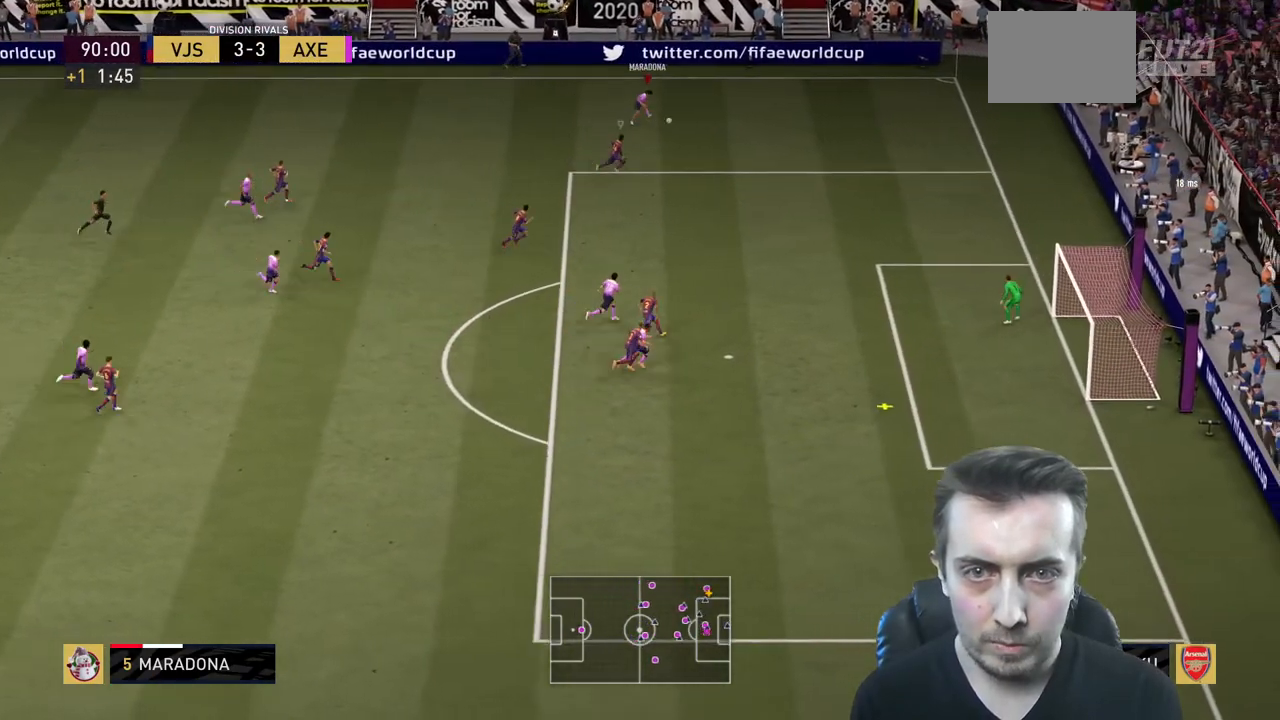
{"buttons": ["R2"], "right_stick": "center", "events": []}
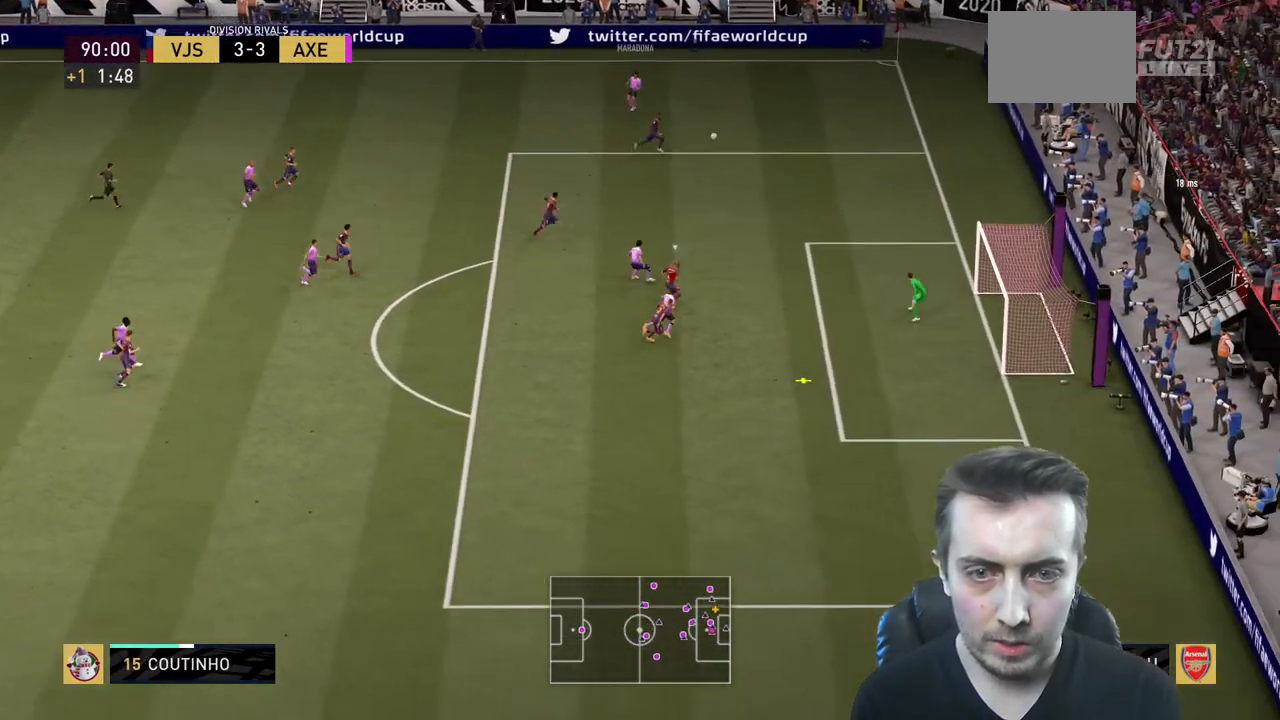
{"buttons": ["R2"], "right_stick": "center"}
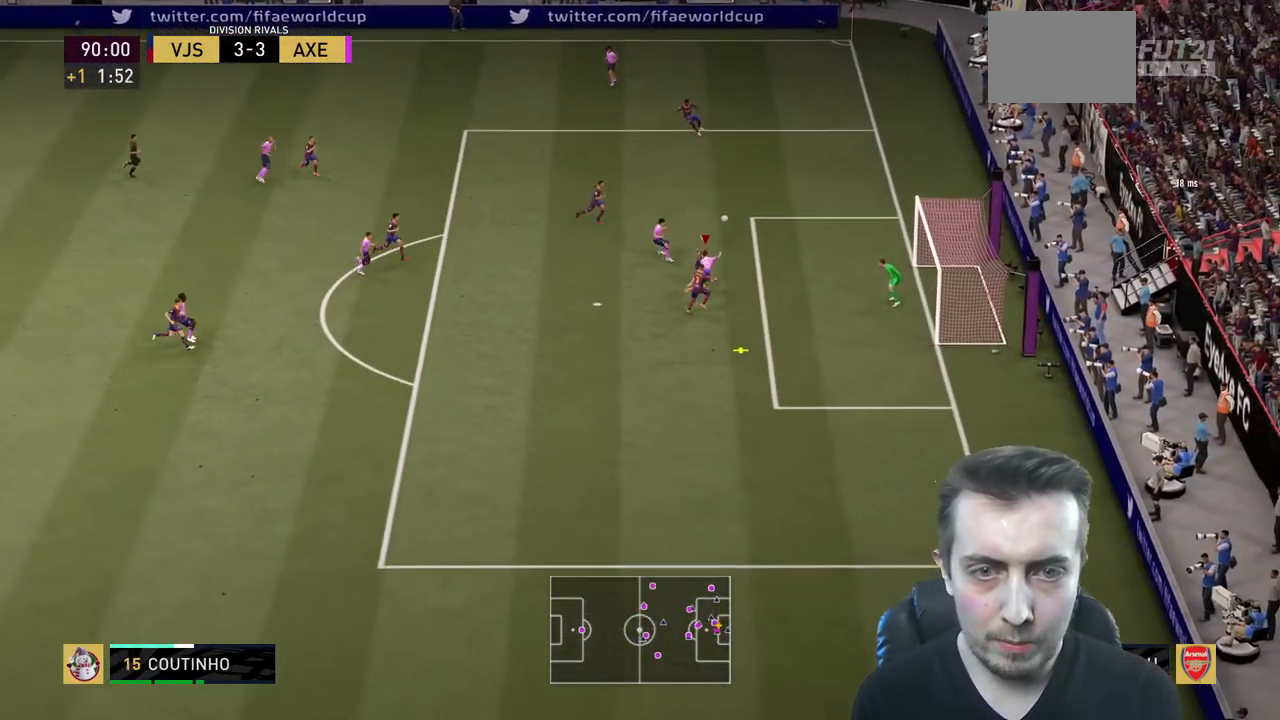
{"buttons": ["R2"], "right_stick": "center", "events": []}
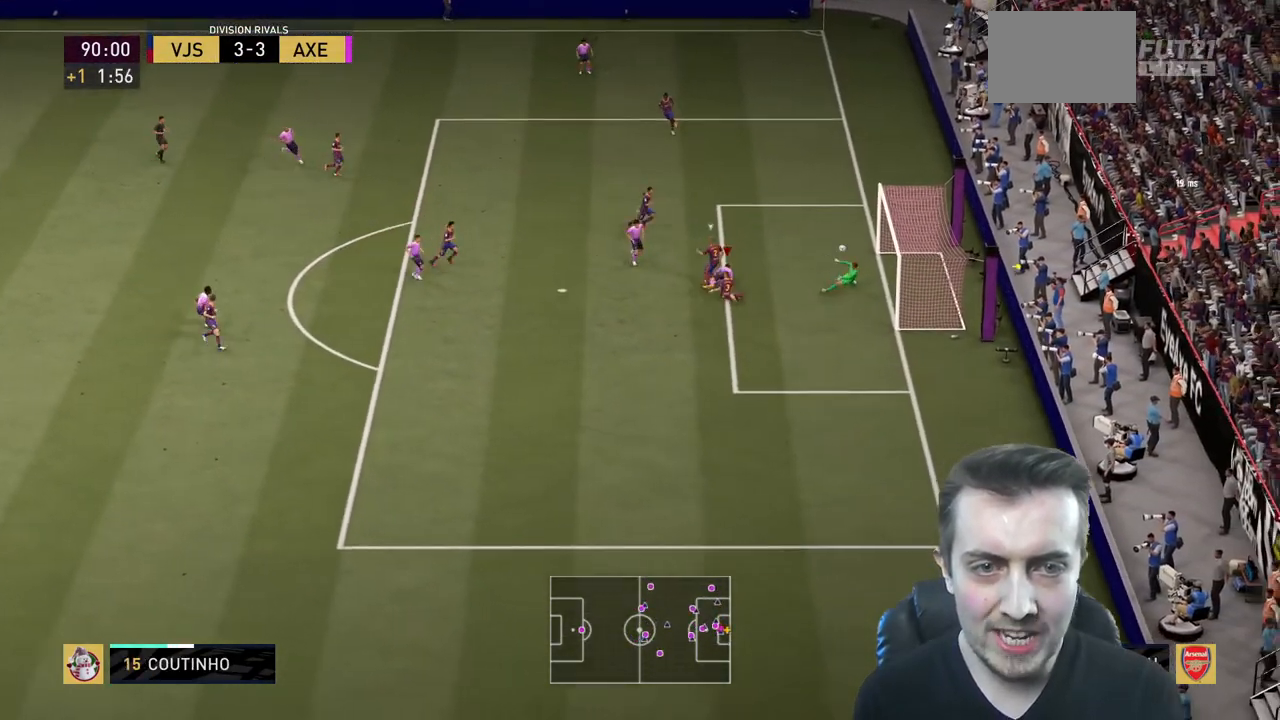
{"buttons": [], "right_stick": "center", "events": [[134, "R2", "up"]]}
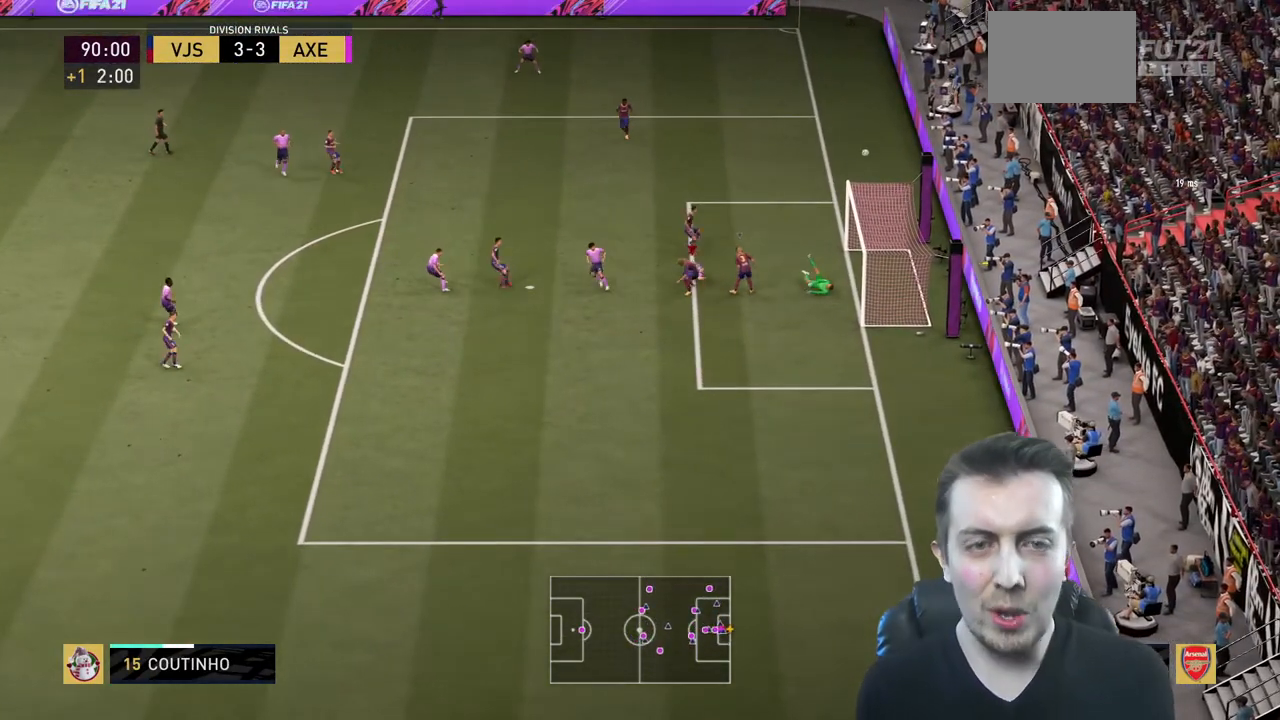
{"buttons": [], "right_stick": "center", "events": []}
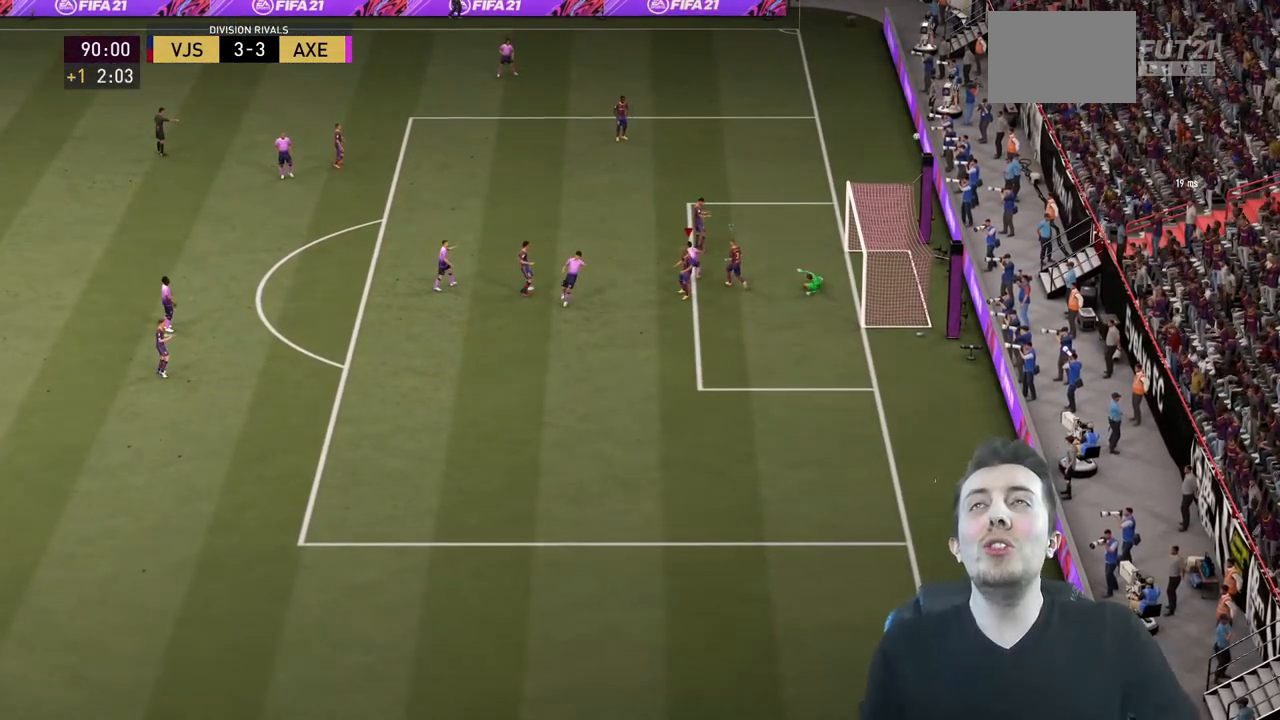
{"buttons": [], "right_stick": "center", "events": []}
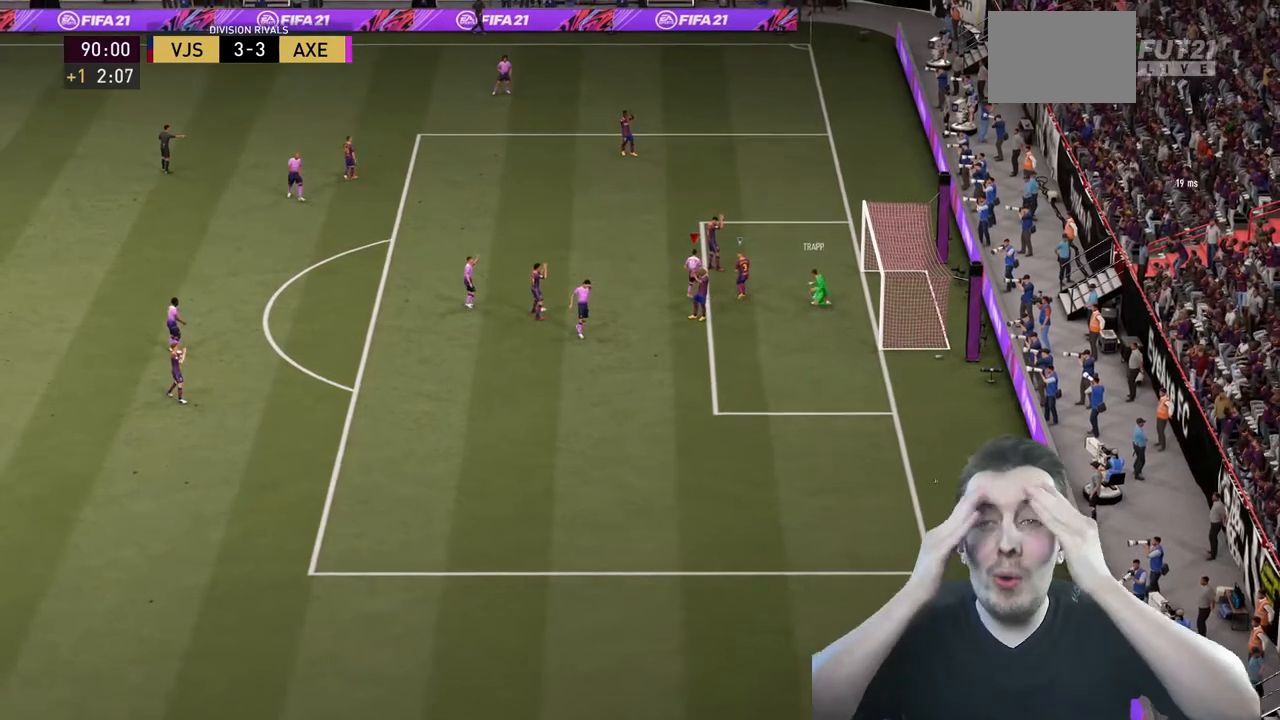
{"buttons": [], "right_stick": "center", "events": []}
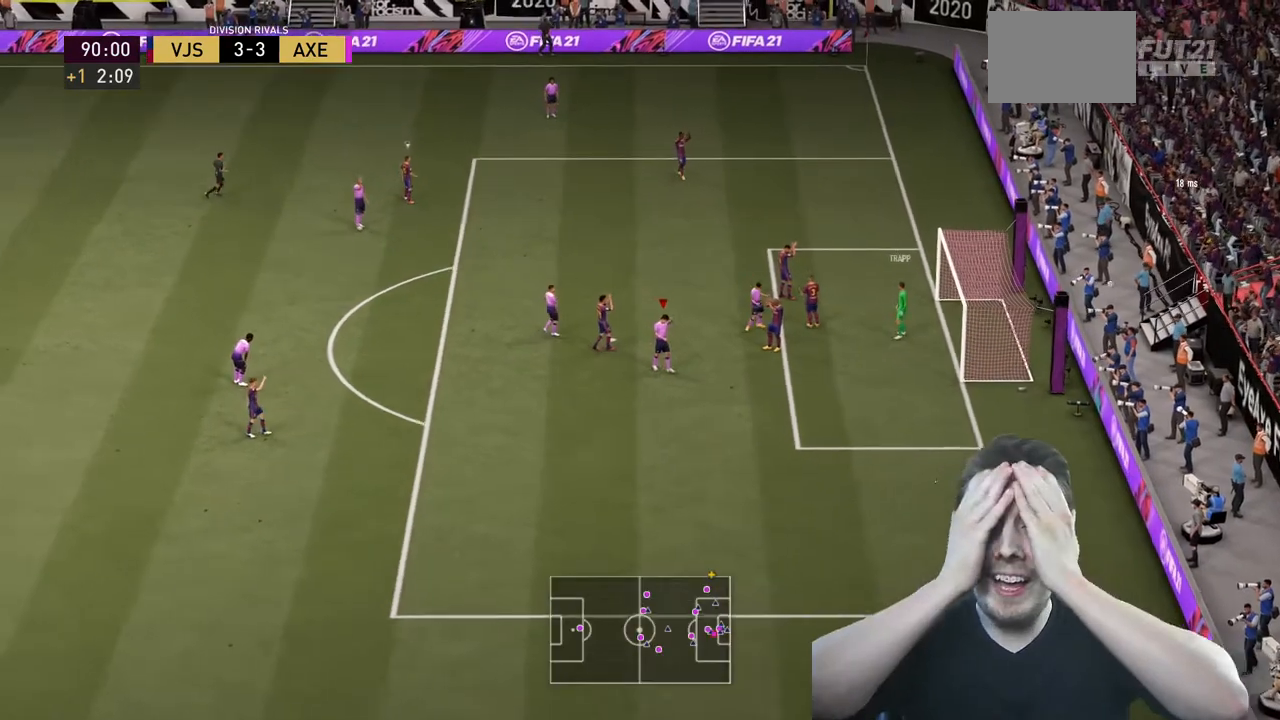
{"buttons": [], "right_stick": "center", "events": []}
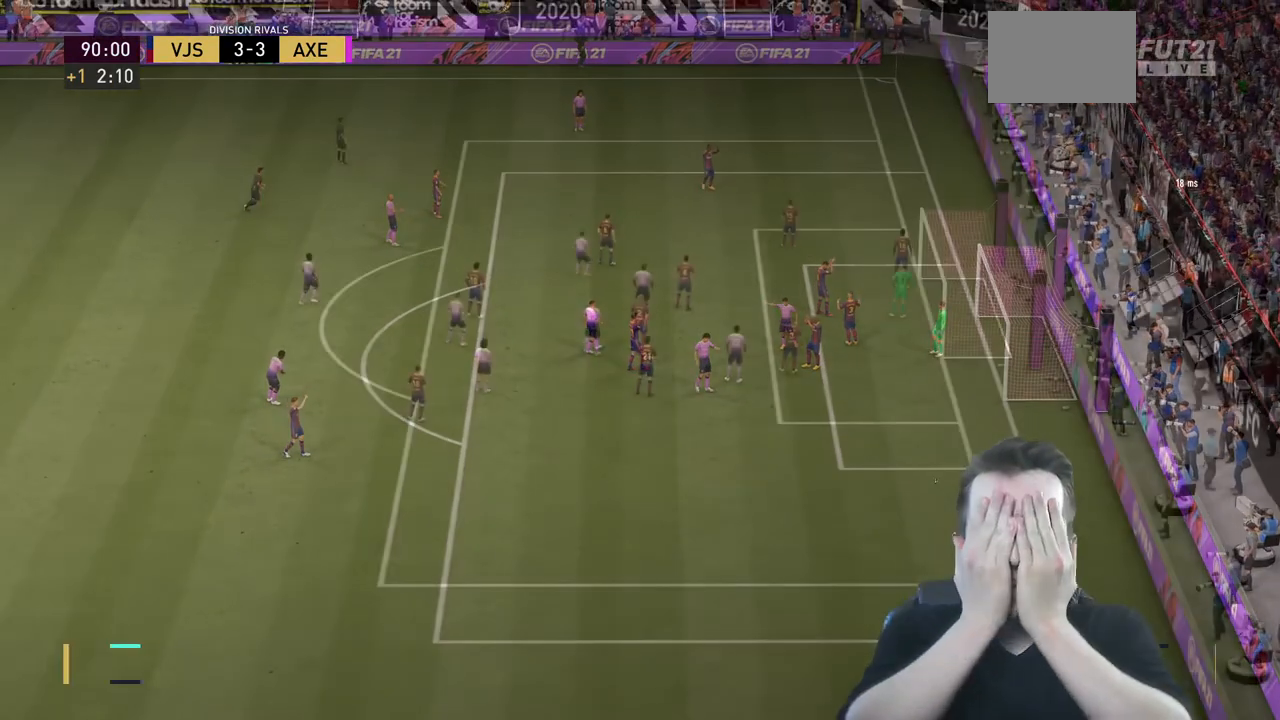
{"buttons": [], "right_stick": "center", "events": []}
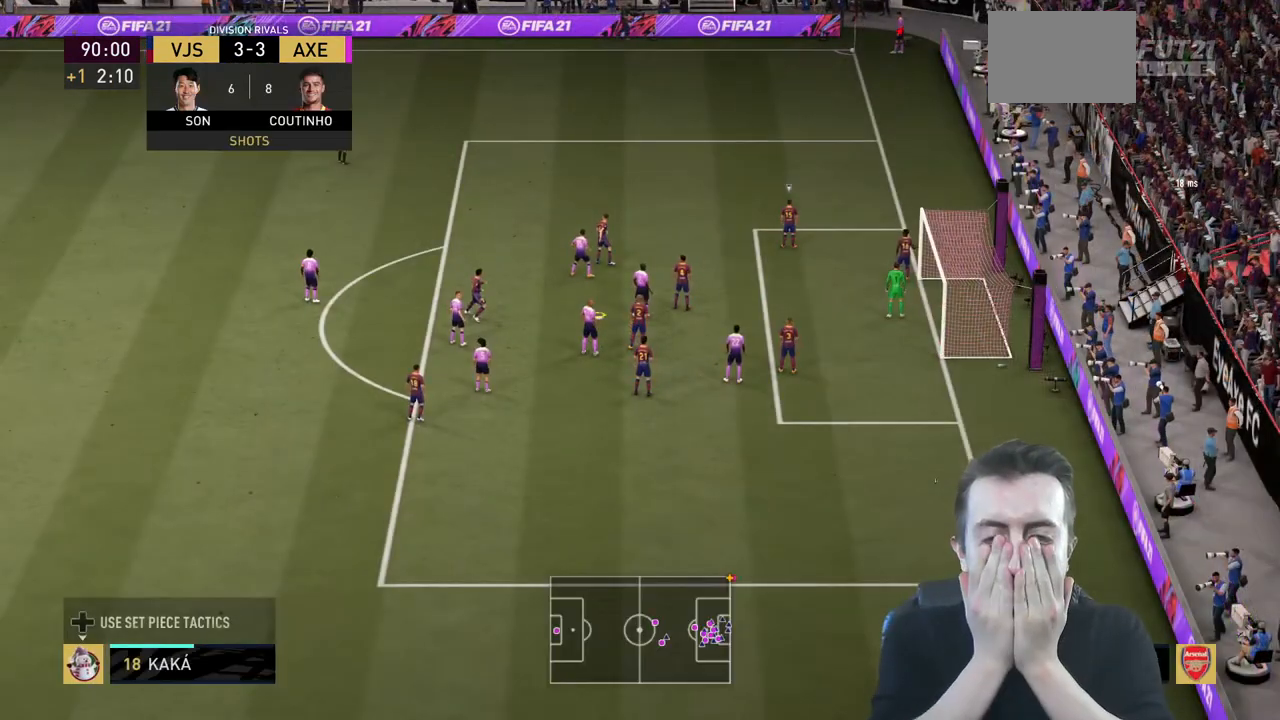
{"buttons": [], "right_stick": "center", "events": []}
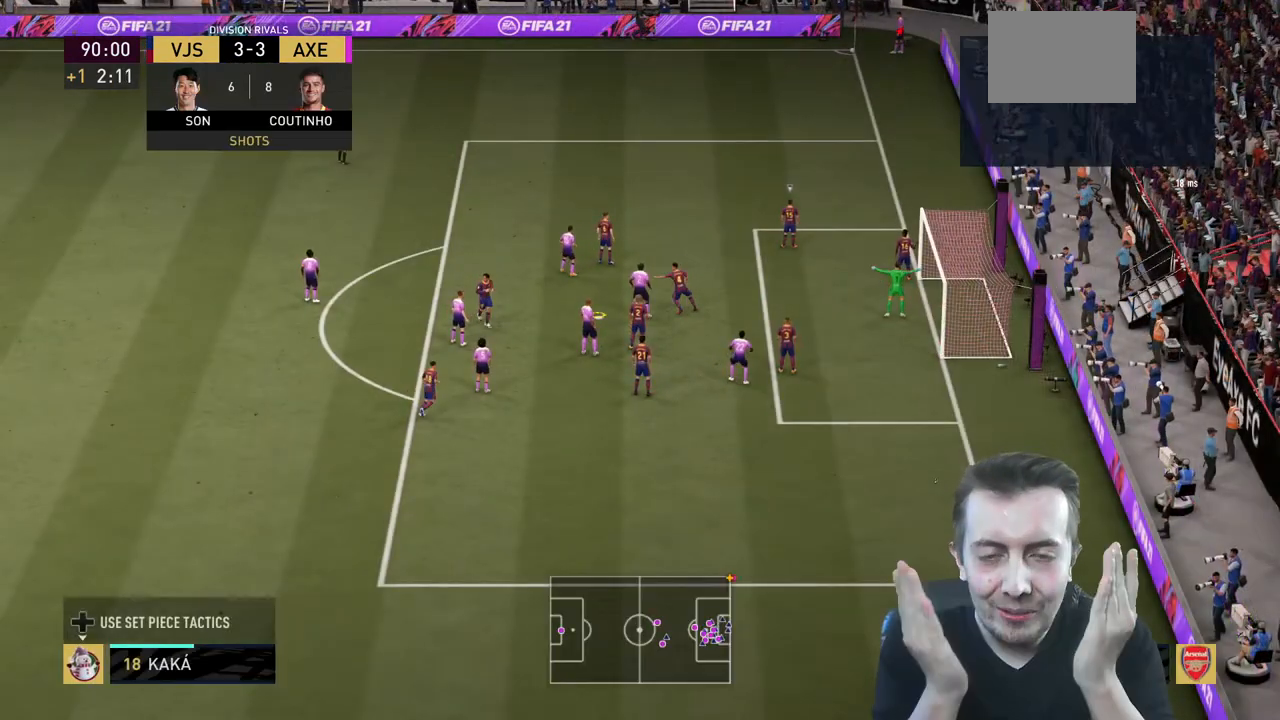
{"buttons": [], "right_stick": "center", "events": []}
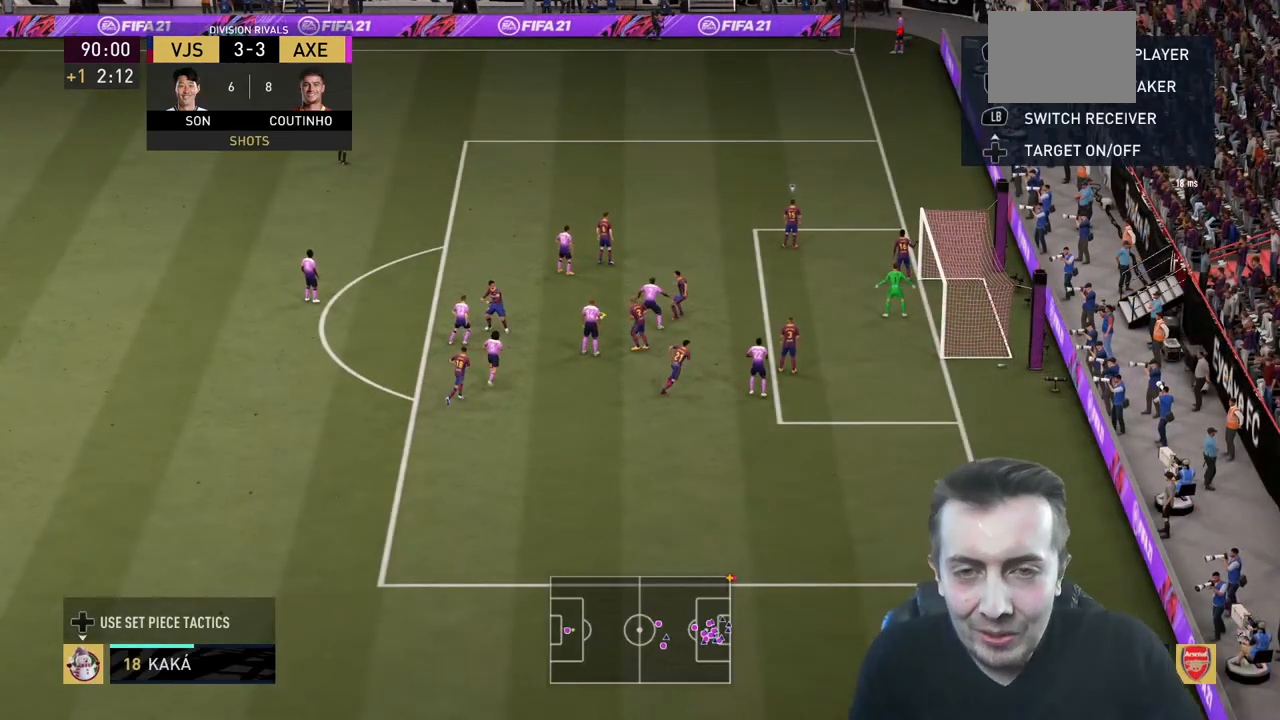
{"buttons": [], "right_stick": "center", "events": []}
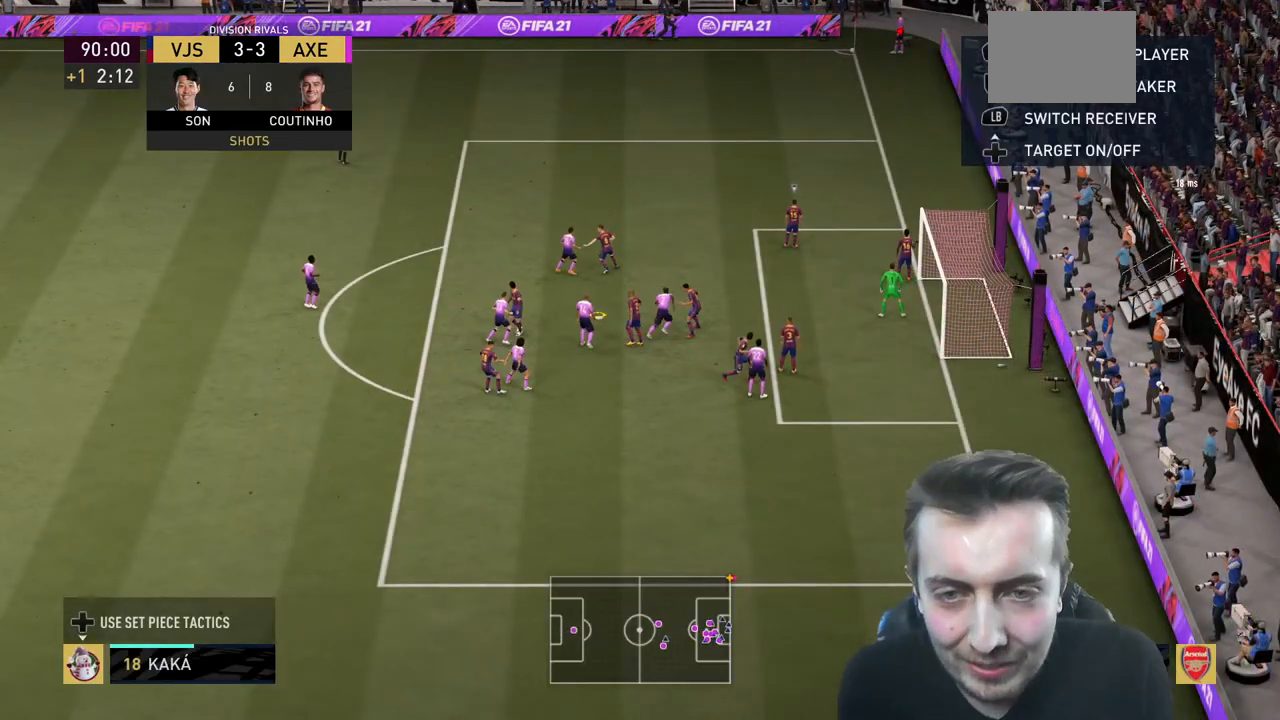
{"buttons": ["X"], "right_stick": "center", "events": [[300, "X", "down"]]}
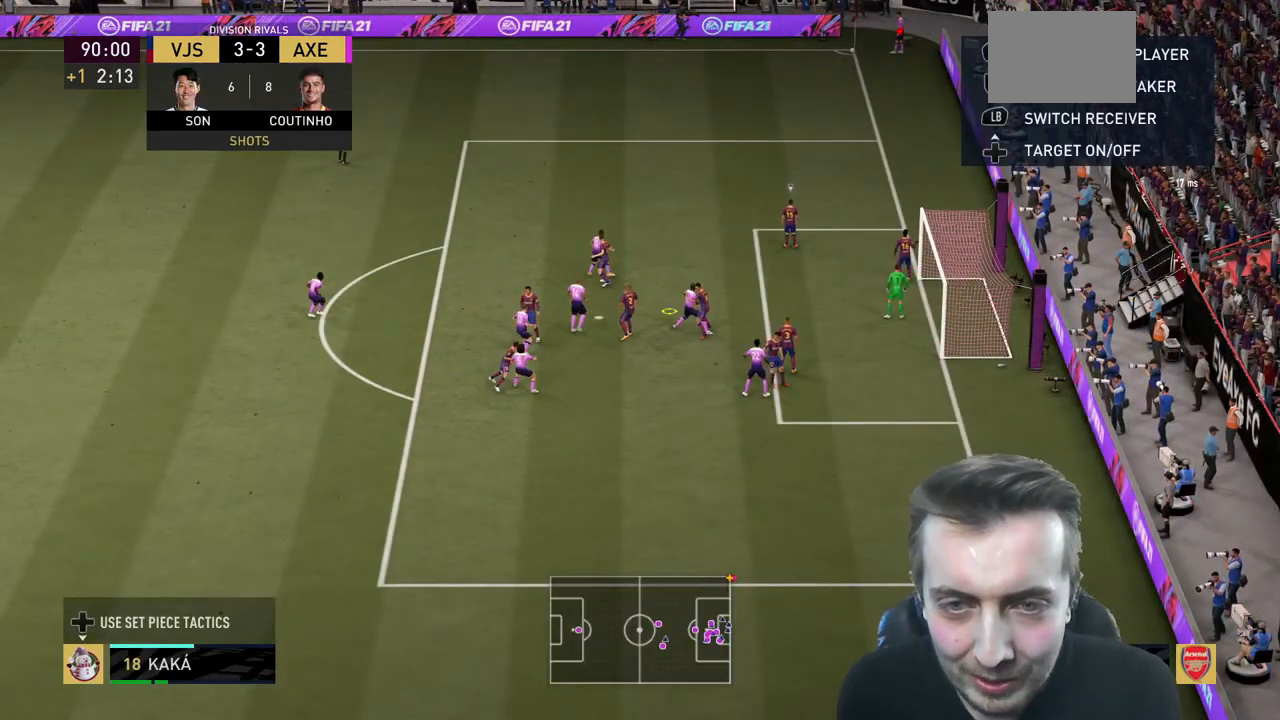
{"buttons": ["R2"], "right_stick": "center", "events": [[100, "X", "up"], [134, "R2", "down"]]}
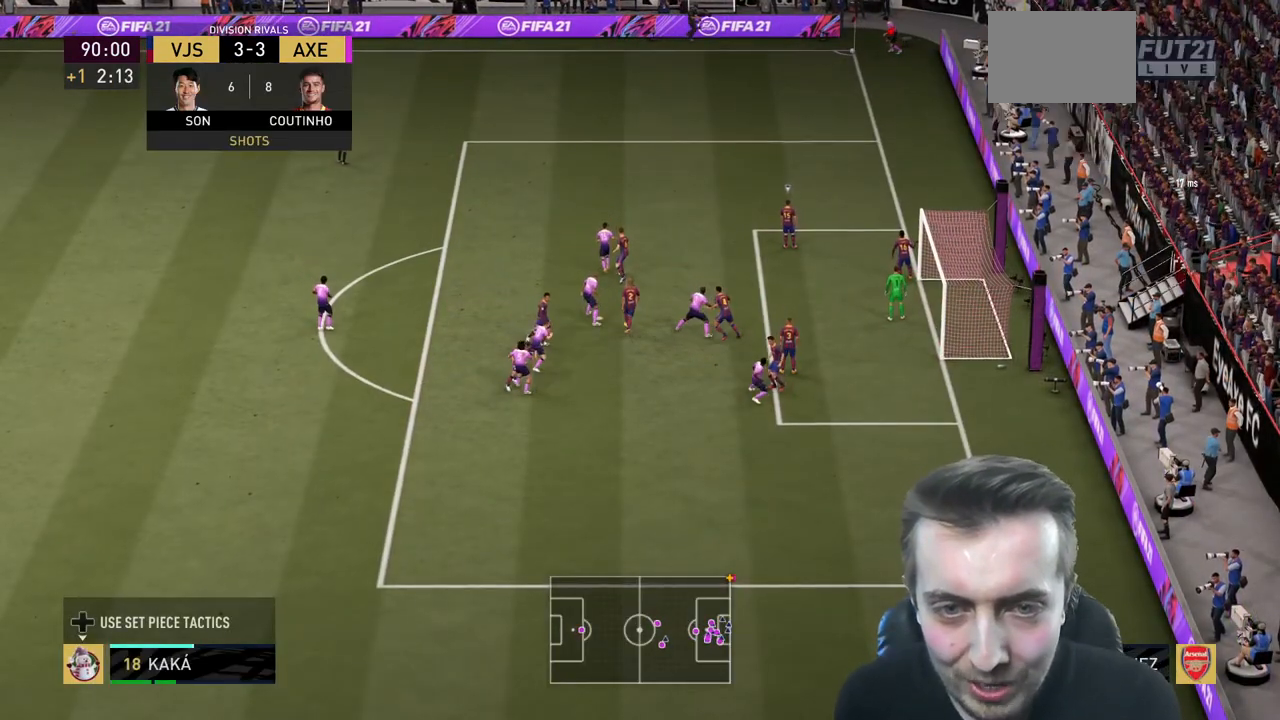
{"buttons": ["R2"], "right_stick": "center", "events": []}
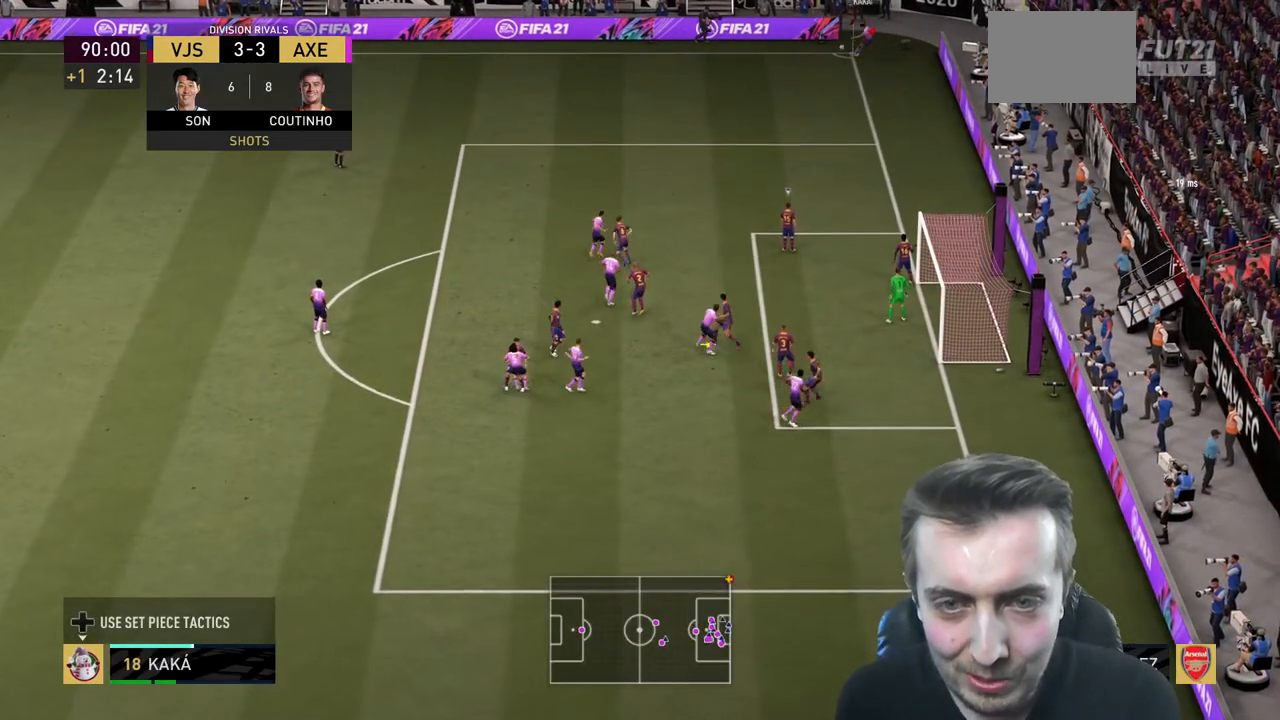
{"buttons": ["R2"], "right_stick": "center", "events": []}
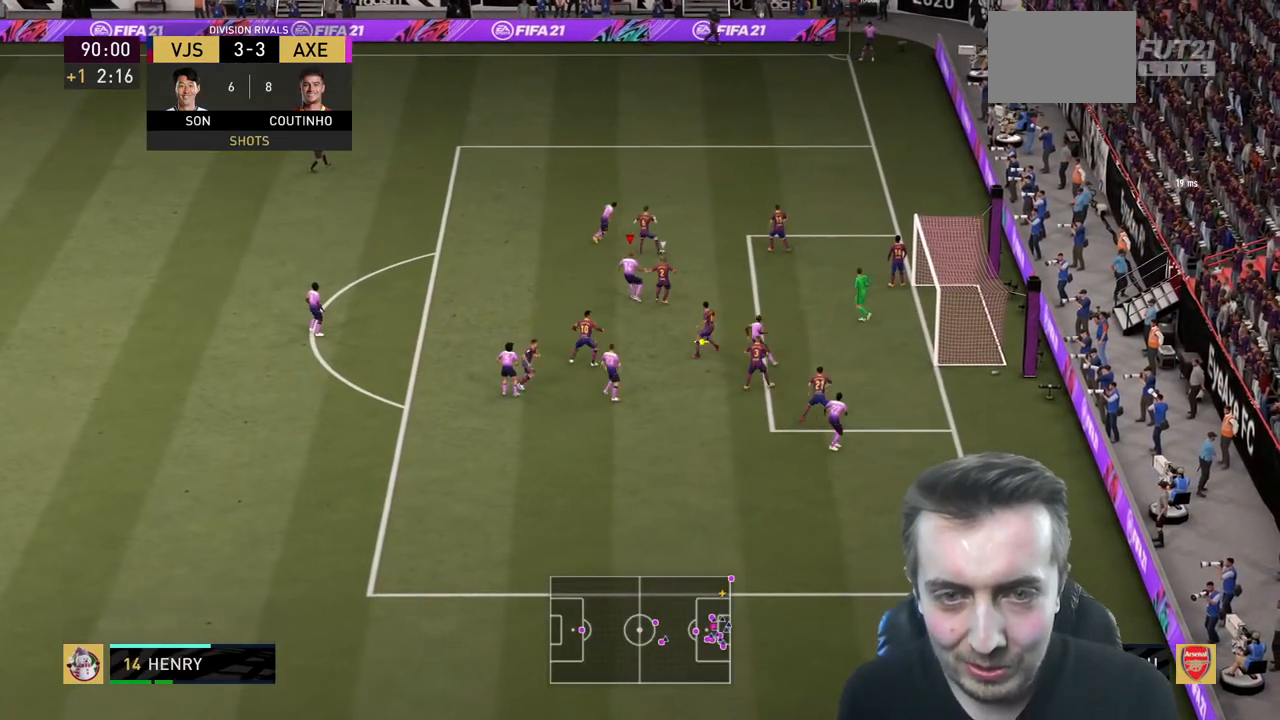
{"buttons": ["R2"], "right_stick": "center", "events": []}
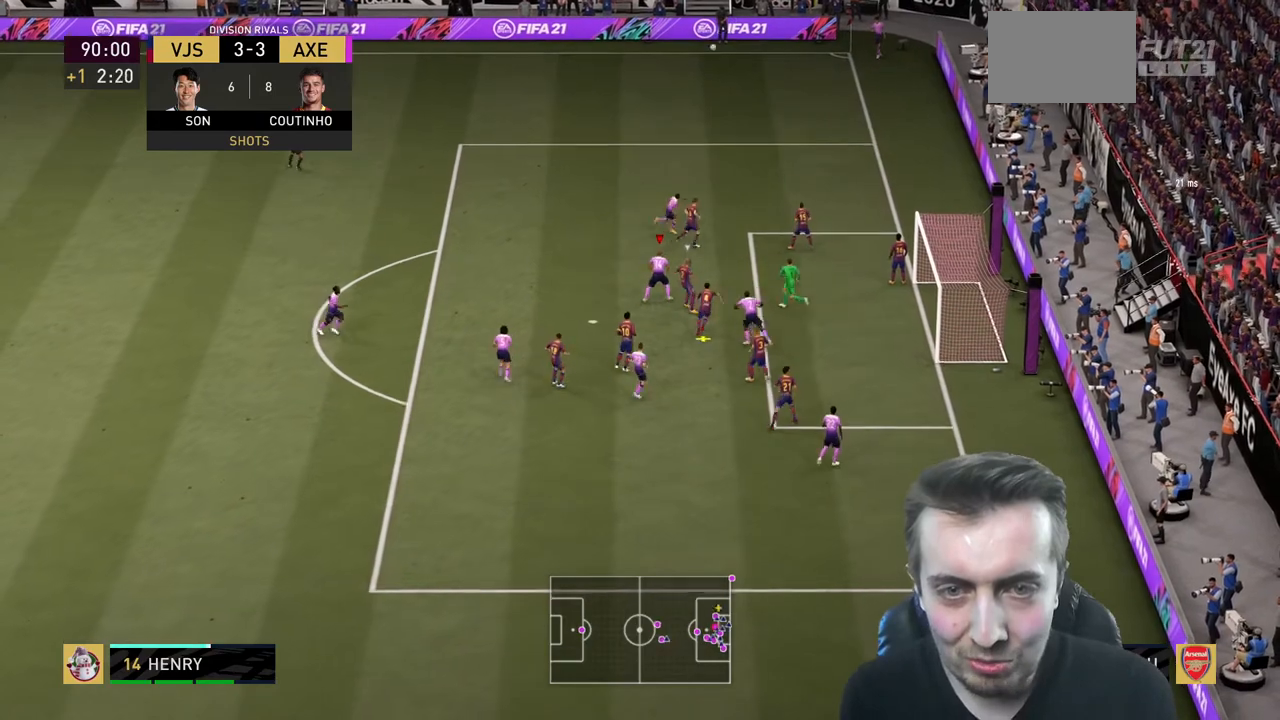
{"buttons": ["R2"], "right_stick": "center", "events": []}
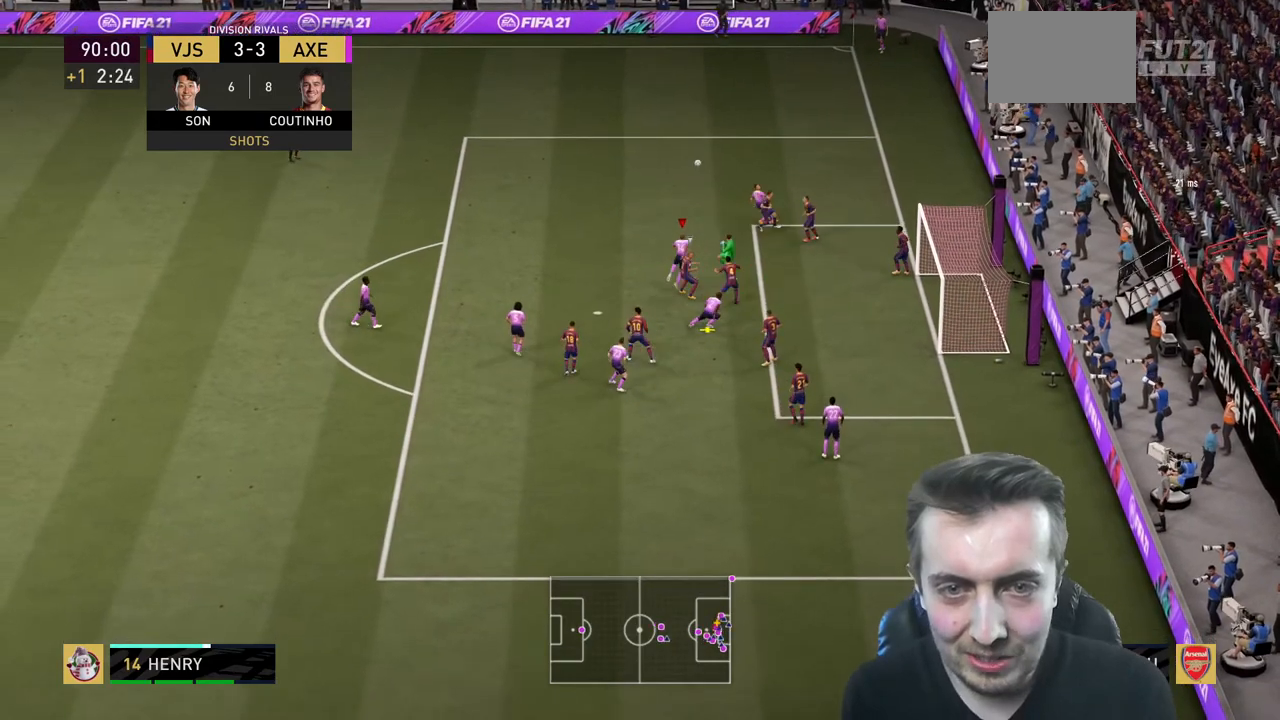
{"buttons": ["R2"], "right_stick": "center", "events": []}